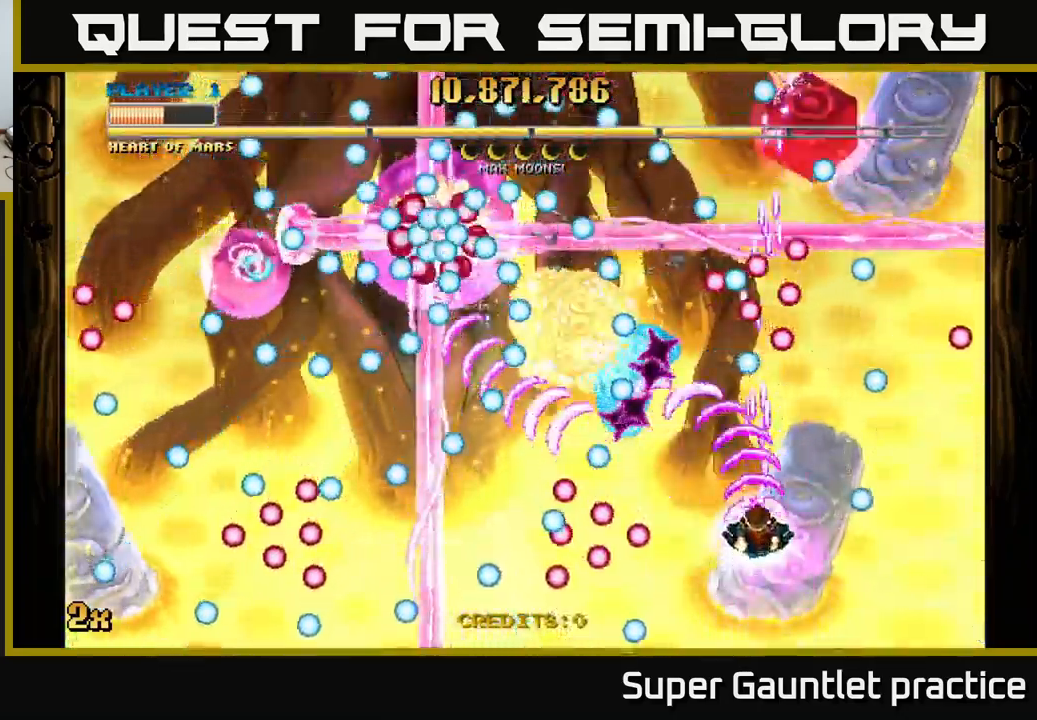
Gameplay with a controller (Xbox layout); each line is a JSON object with the inputs held at the frame after it. "events" lists button and stick changes between this image and that frame as [ms after this image, input, new state], when the widget could be followed in between. Not read: right_stick.
{"buttons": ["A"], "left_stick": "down-left", "events": [[83, "left_stick", "center"], [167, "left_stick", "right"], [317, "left_stick", "up"], [467, "left_stick", "down-left"]]}
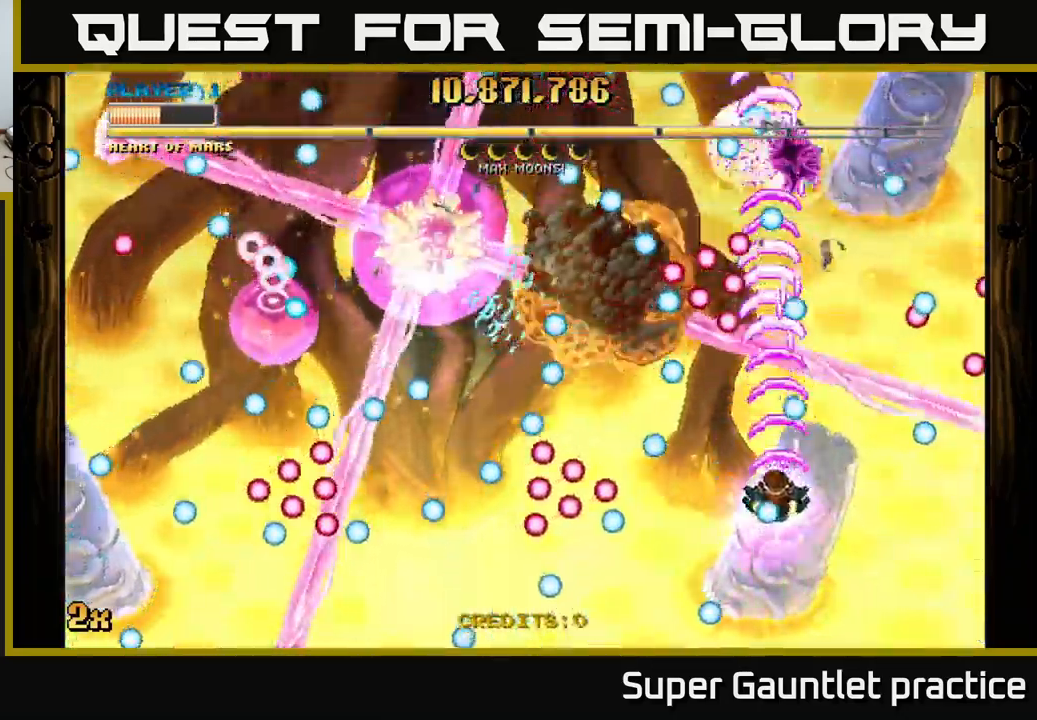
{"buttons": ["A"], "left_stick": "down-right", "events": [[167, "left_stick", "up"], [300, "left_stick", "down-left"], [433, "left_stick", "down-right"]]}
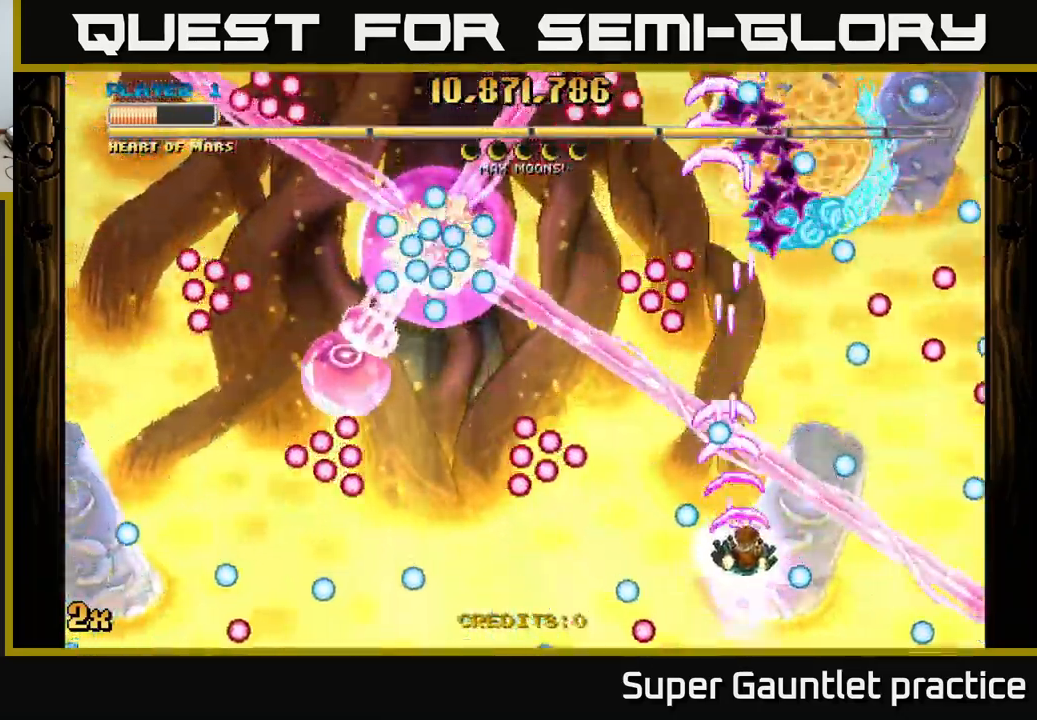
{"buttons": ["A"], "left_stick": "down-left", "events": [[83, "R3", "down"], [133, "R3", "up"], [150, "left_stick", "up"], [250, "left_stick", "down-left"]]}
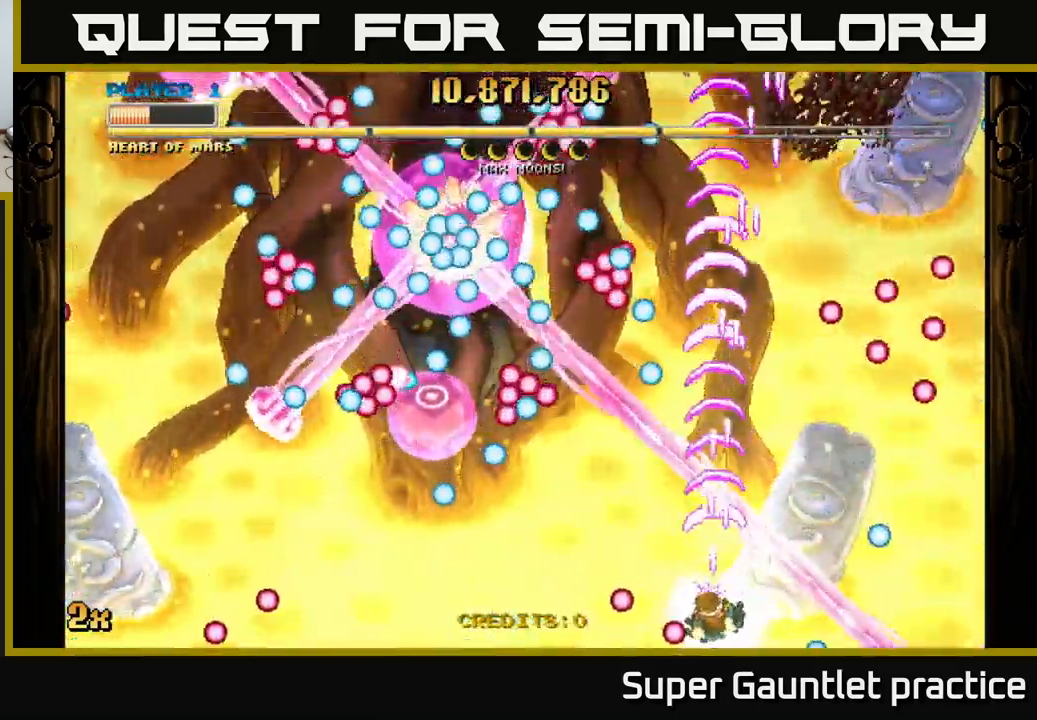
{"buttons": ["A"], "left_stick": "up-right", "events": [[33, "left_stick", "up-left"], [267, "left_stick", "down-right"], [367, "left_stick", "right"], [467, "left_stick", "up-right"]]}
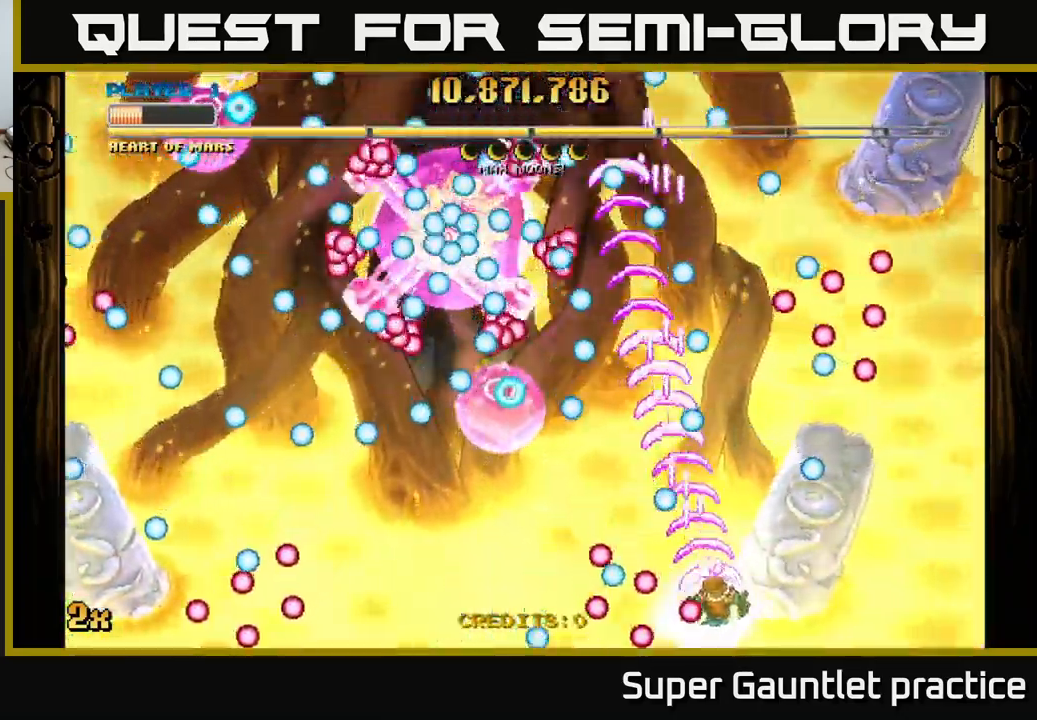
{"buttons": ["A"], "left_stick": "left", "events": [[83, "left_stick", "up-left"], [133, "left_stick", "down-left"], [383, "left_stick", "up-left"], [467, "left_stick", "left"]]}
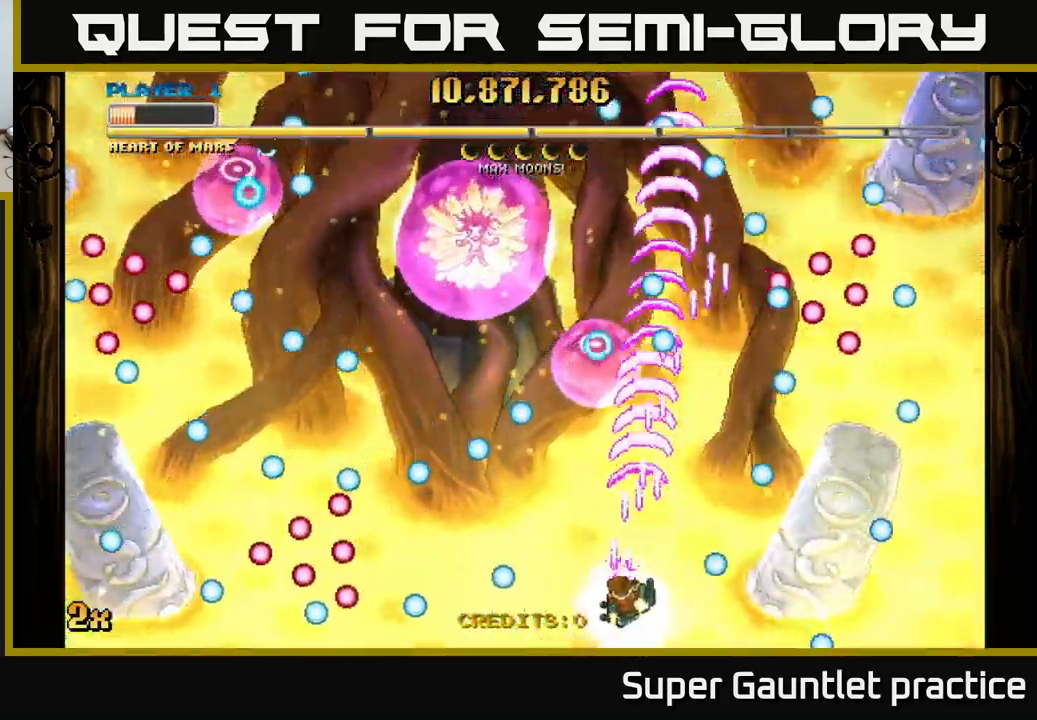
{"buttons": ["A"], "left_stick": "left", "events": [[150, "left_stick", "right"], [217, "left_stick", "up-right"], [467, "left_stick", "left"]]}
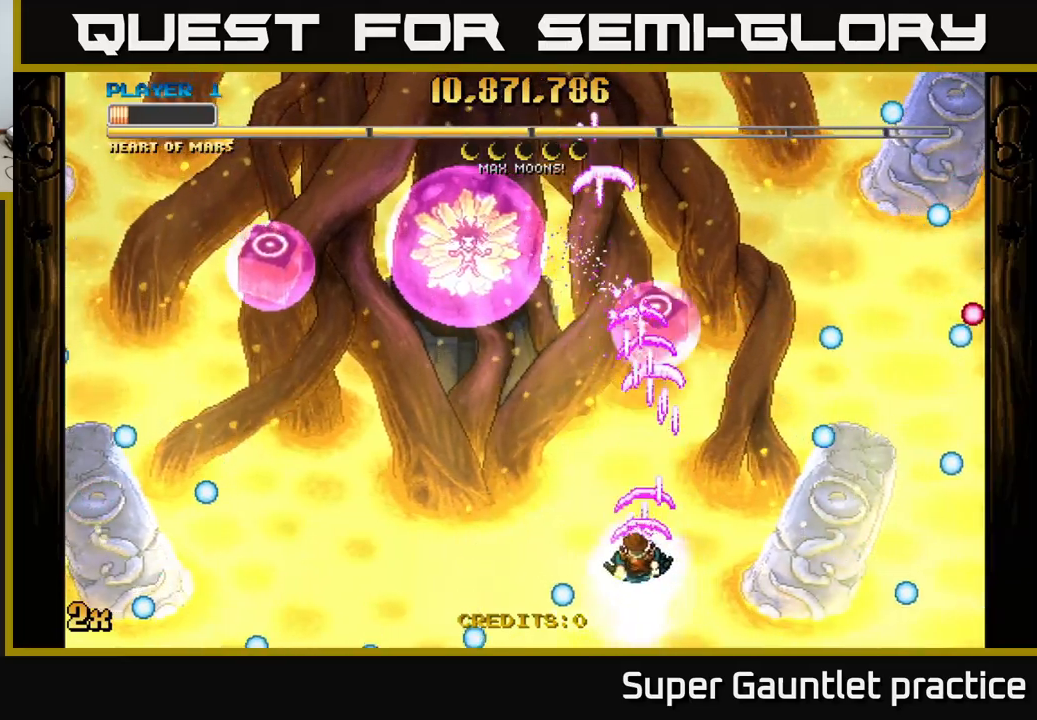
{"buttons": ["A"], "left_stick": "down-left", "events": [[117, "left_stick", "up-left"], [167, "X", "down"], [250, "X", "up"], [417, "left_stick", "down-left"]]}
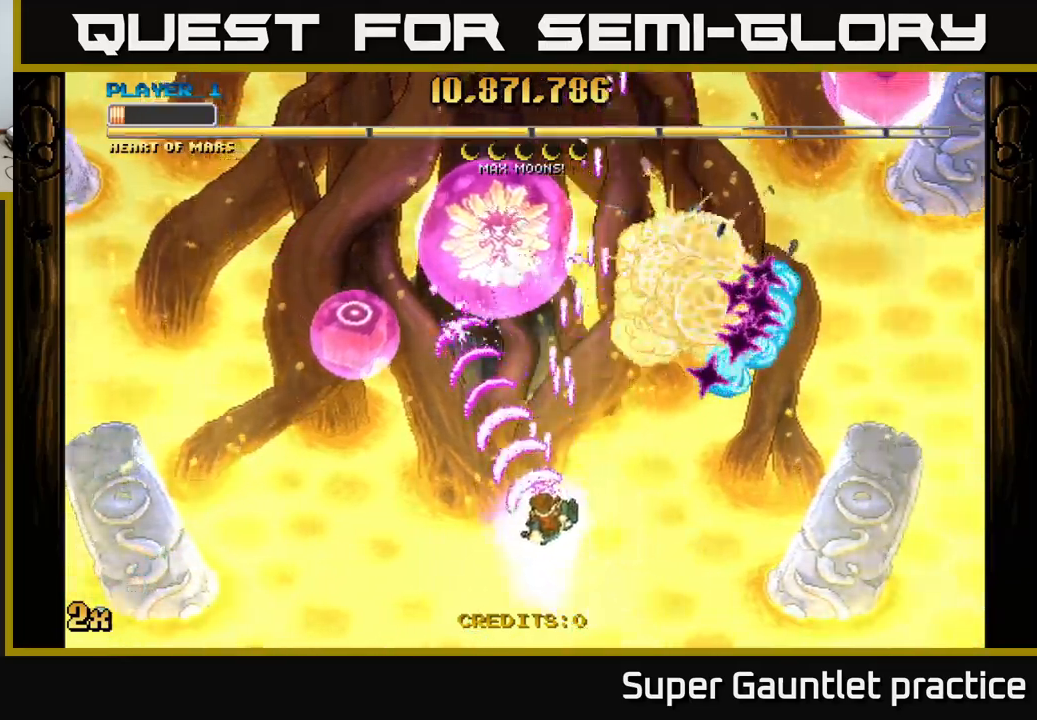
{"buttons": ["A", "X"], "left_stick": "up", "events": [[317, "left_stick", "up-left"], [367, "X", "down"], [367, "left_stick", "up"]]}
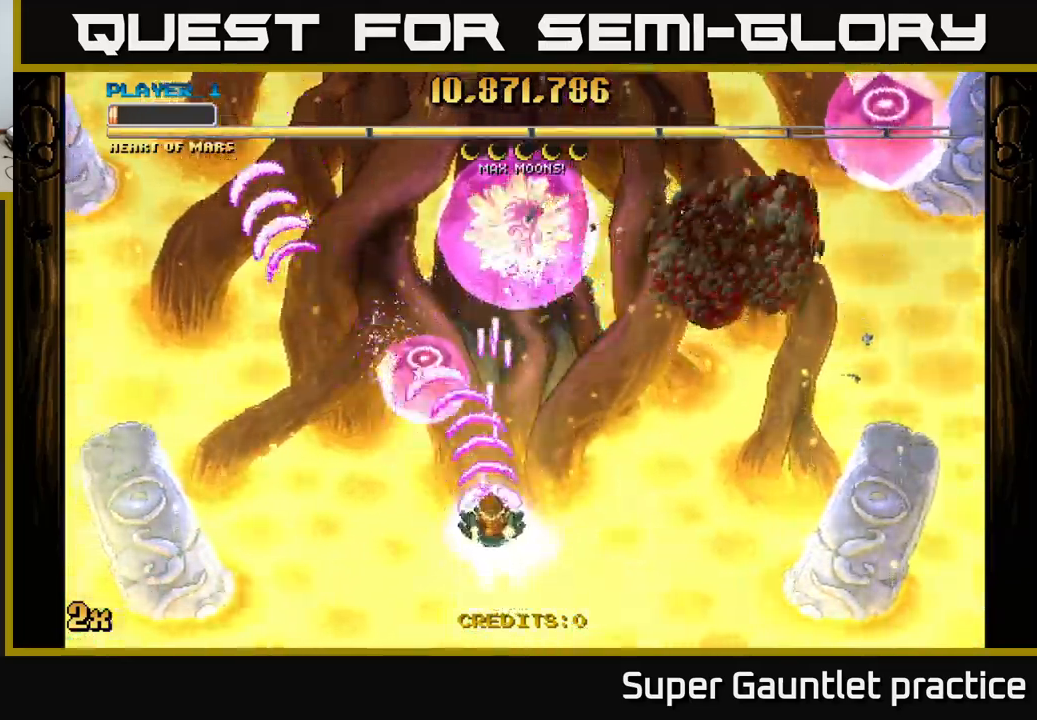
{"buttons": ["A"], "left_stick": "right", "events": [[34, "X", "up"], [117, "left_stick", "left"], [184, "left_stick", "down"], [450, "left_stick", "right"]]}
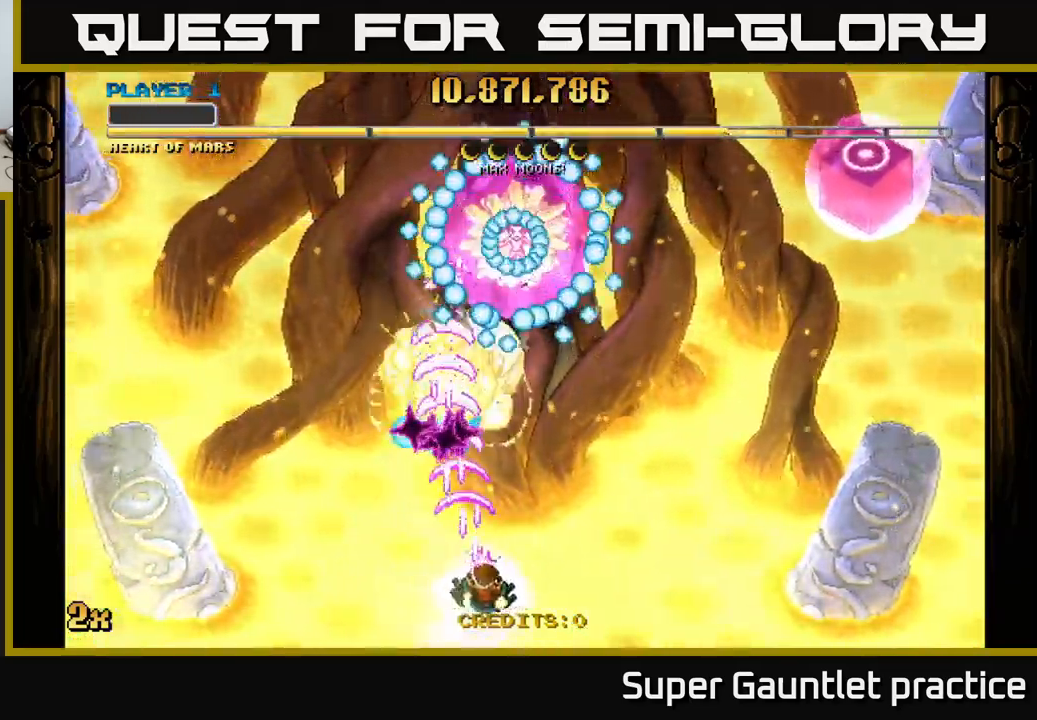
{"buttons": ["A"], "left_stick": "right", "events": [[34, "X", "down"], [50, "left_stick", "up-right"], [150, "X", "up"], [317, "left_stick", "left"], [400, "left_stick", "down"], [500, "left_stick", "right"]]}
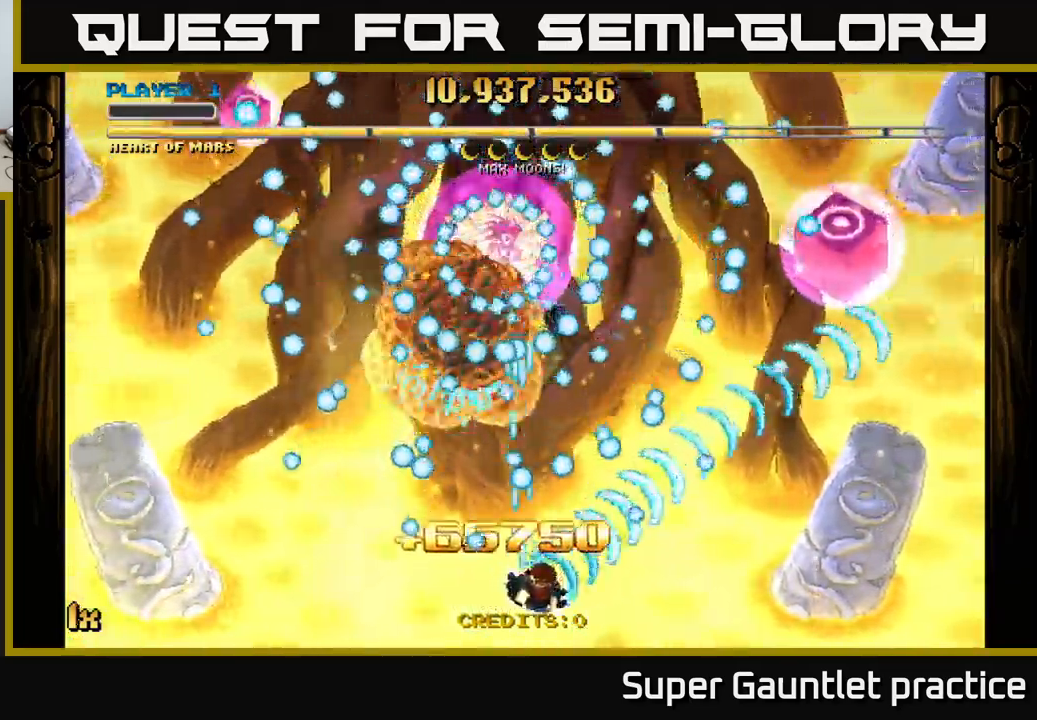
{"buttons": ["A"], "left_stick": "center", "events": [[267, "left_stick", "down-left"], [384, "left_stick", "down-right"], [450, "left_stick", "center"]]}
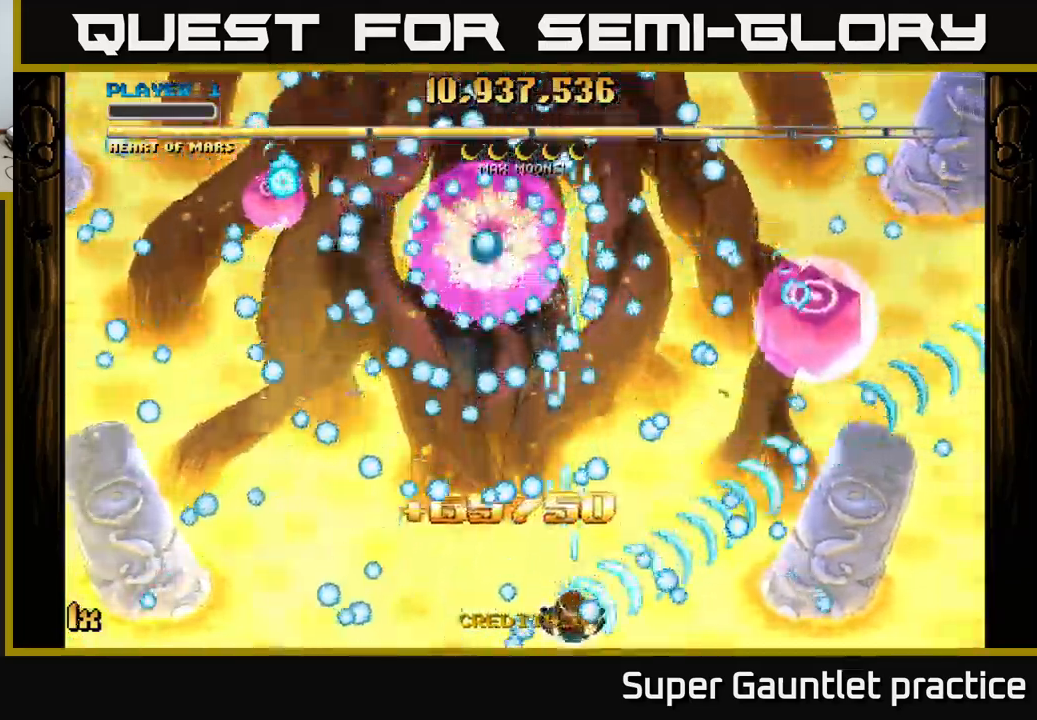
{"buttons": ["A"], "left_stick": "up-left", "events": [[267, "left_stick", "right"], [417, "left_stick", "up-left"]]}
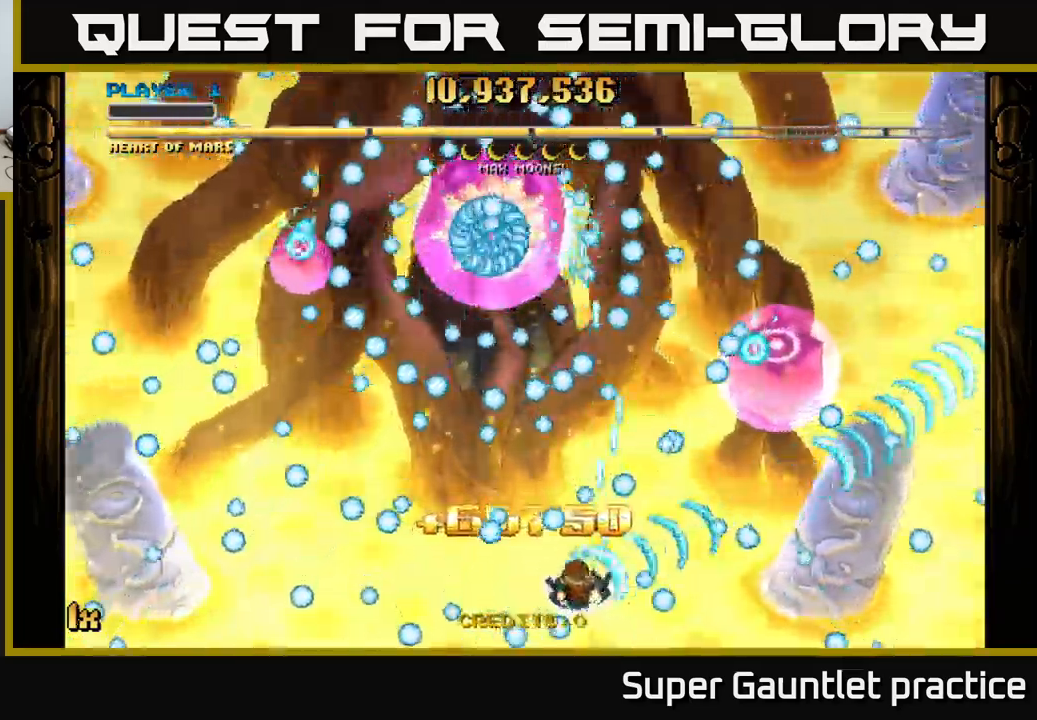
{"buttons": ["A"], "left_stick": "center", "events": [[34, "left_stick", "down-right"], [134, "left_stick", "center"], [267, "left_stick", "right"], [384, "left_stick", "center"], [434, "left_stick", "right"], [500, "left_stick", "center"]]}
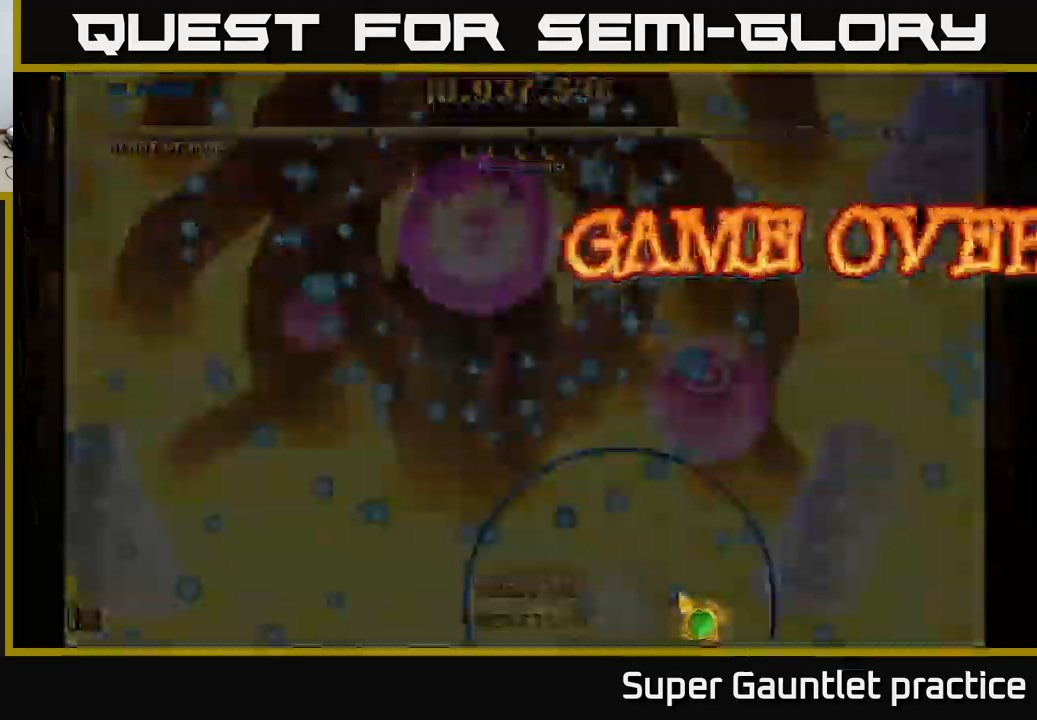
{"buttons": [], "left_stick": "center", "events": [[250, "A", "up"]]}
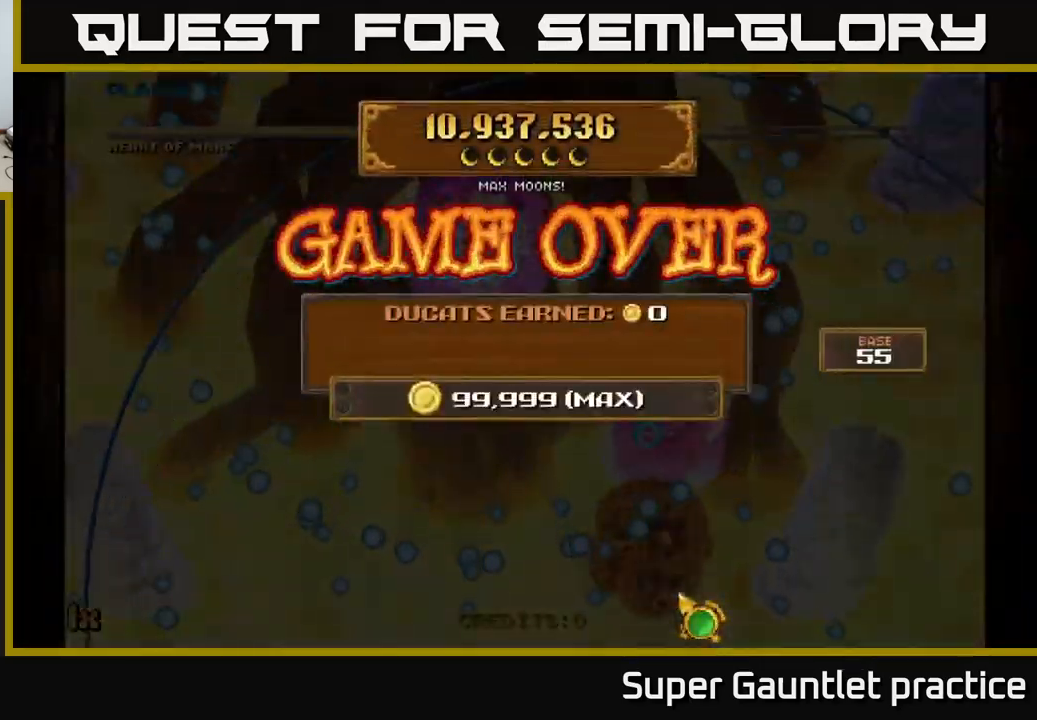
{"buttons": [], "left_stick": "center", "events": []}
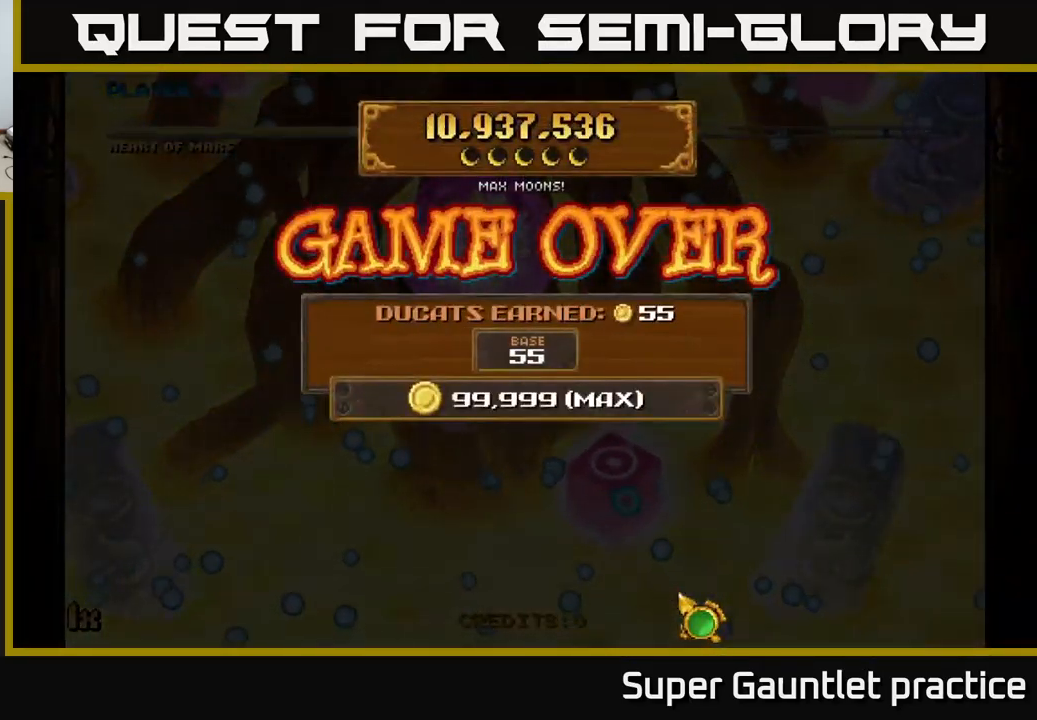
{"buttons": [], "left_stick": "center", "events": []}
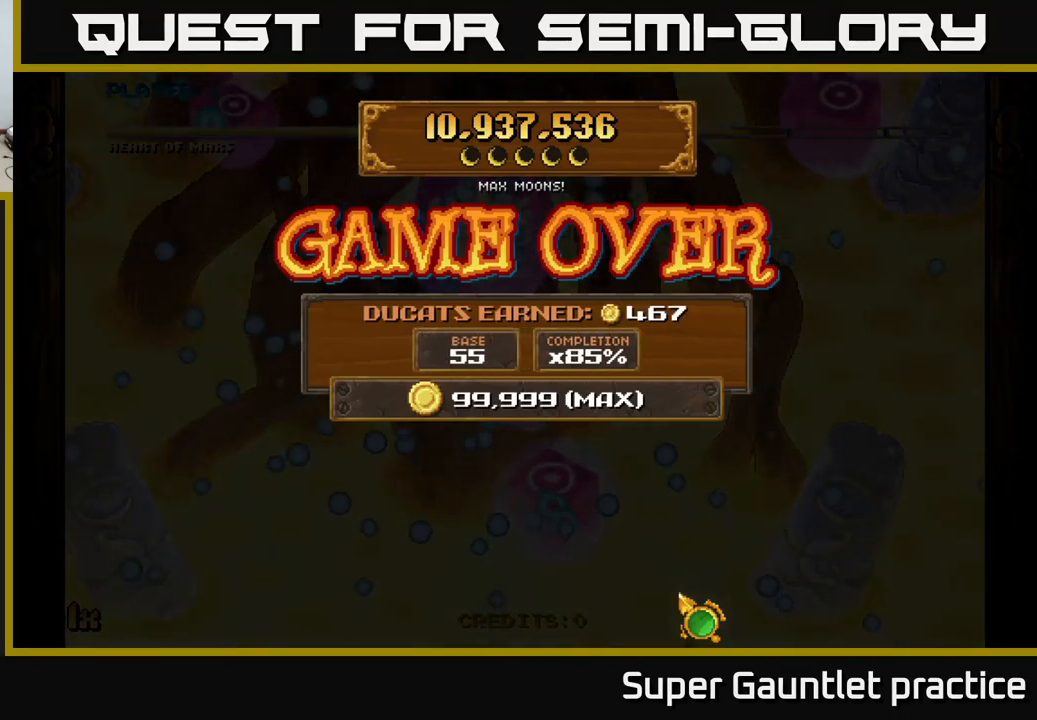
{"buttons": [], "left_stick": "center", "events": []}
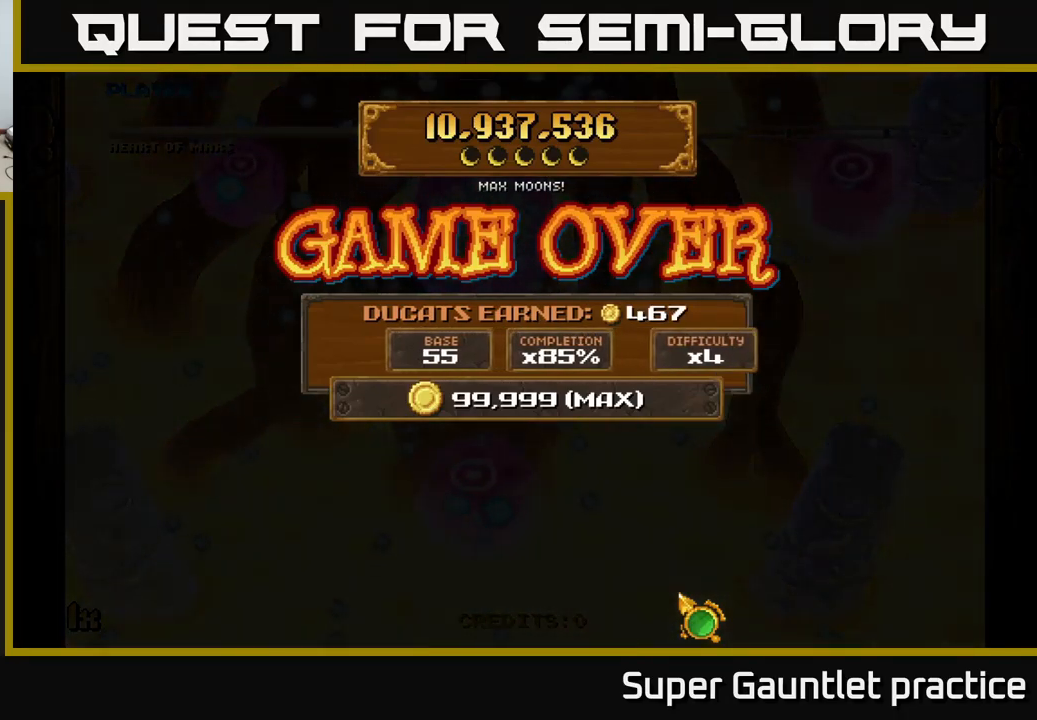
{"buttons": [], "left_stick": "center", "events": []}
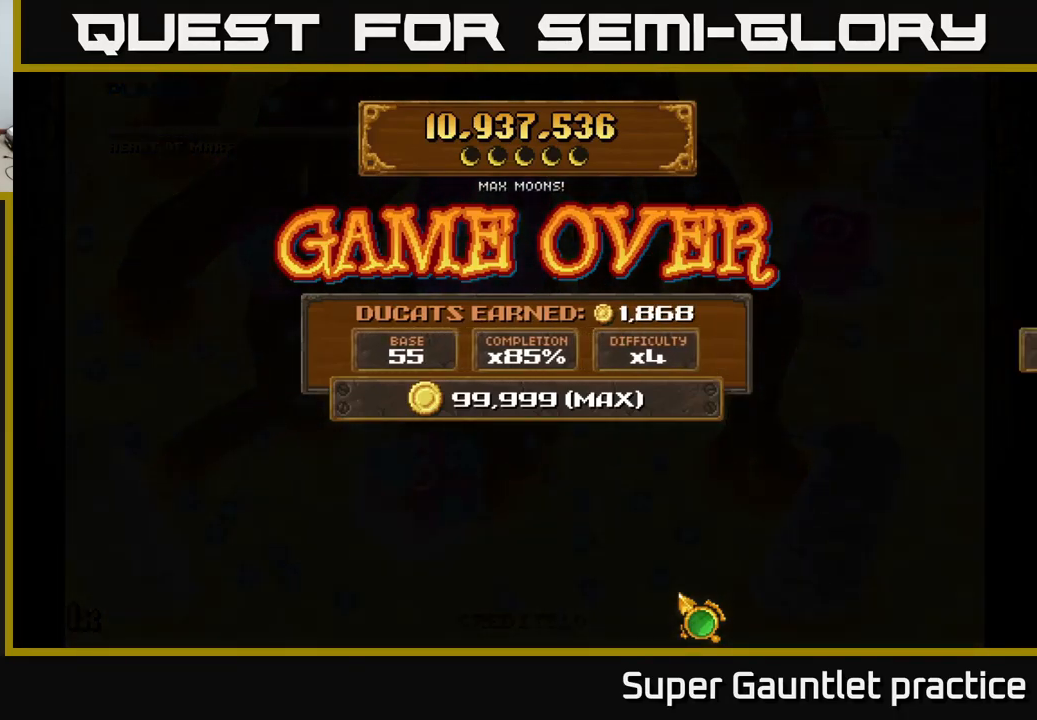
{"buttons": [], "left_stick": "center", "events": []}
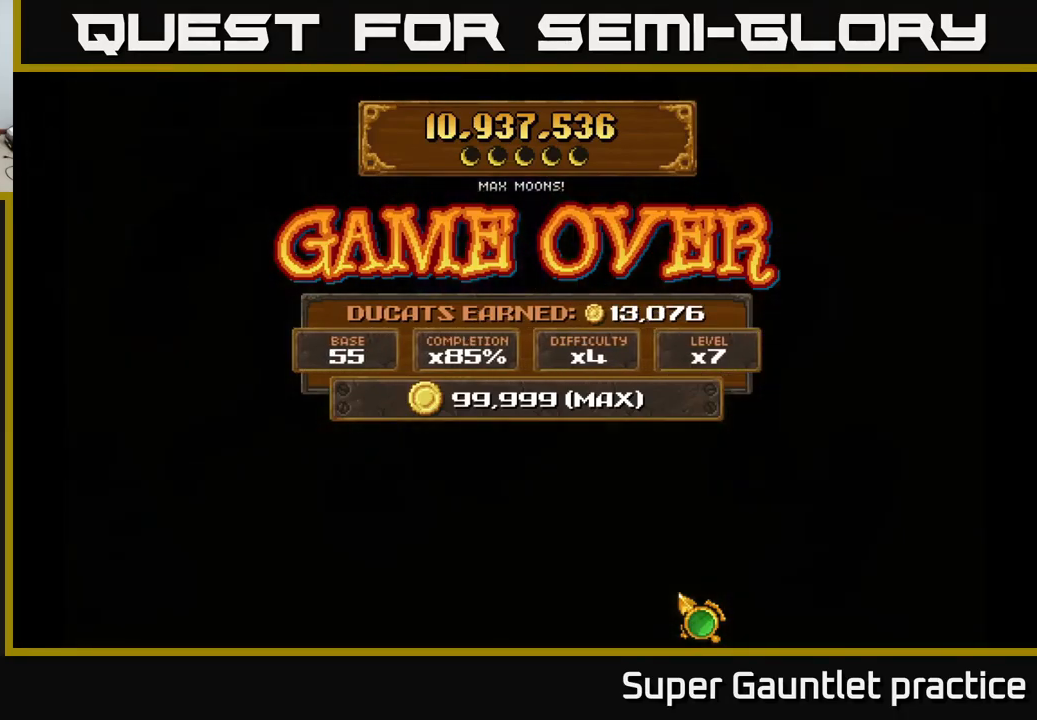
{"buttons": [], "left_stick": "center", "events": []}
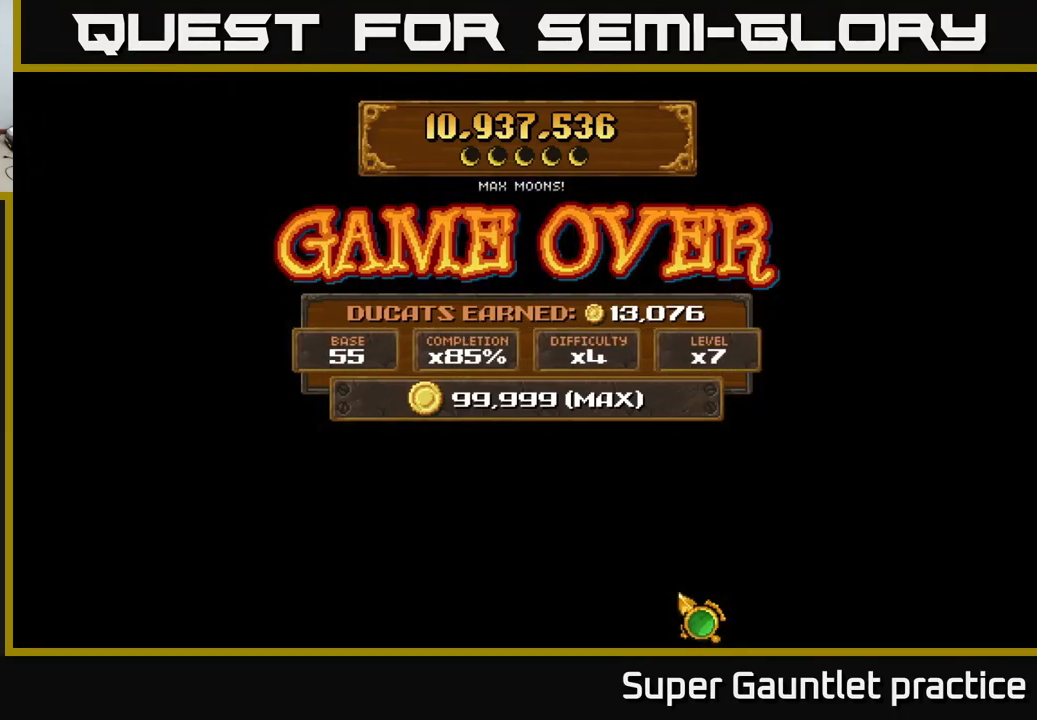
{"buttons": [], "left_stick": "center", "events": []}
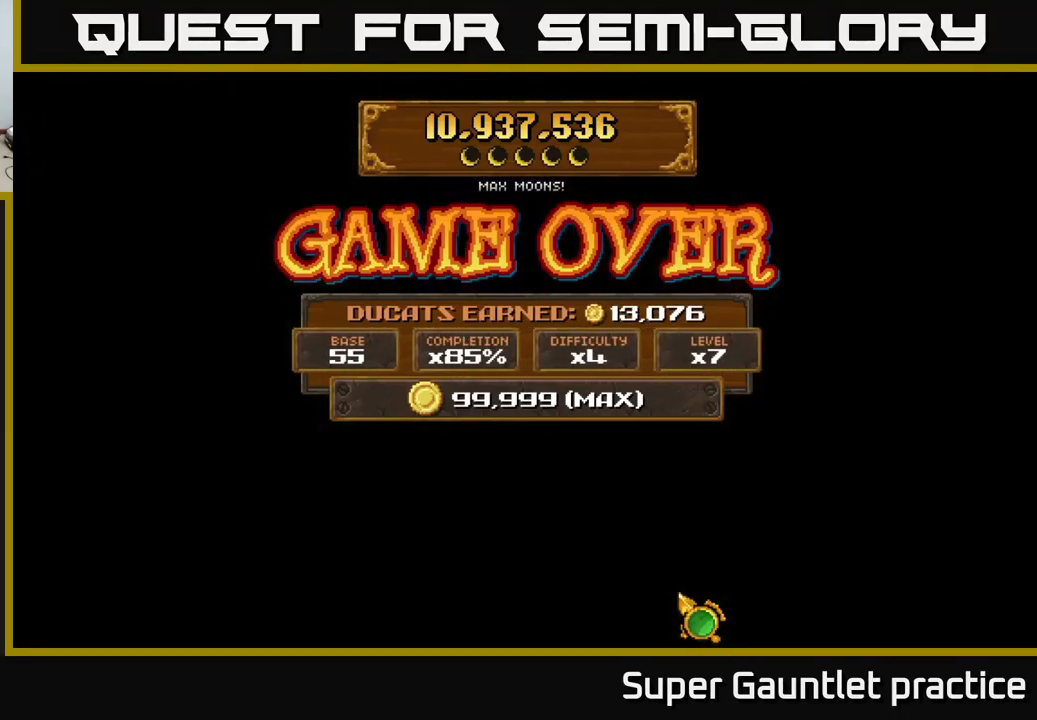
{"buttons": [], "left_stick": "down", "events": [[467, "left_stick", "down"]]}
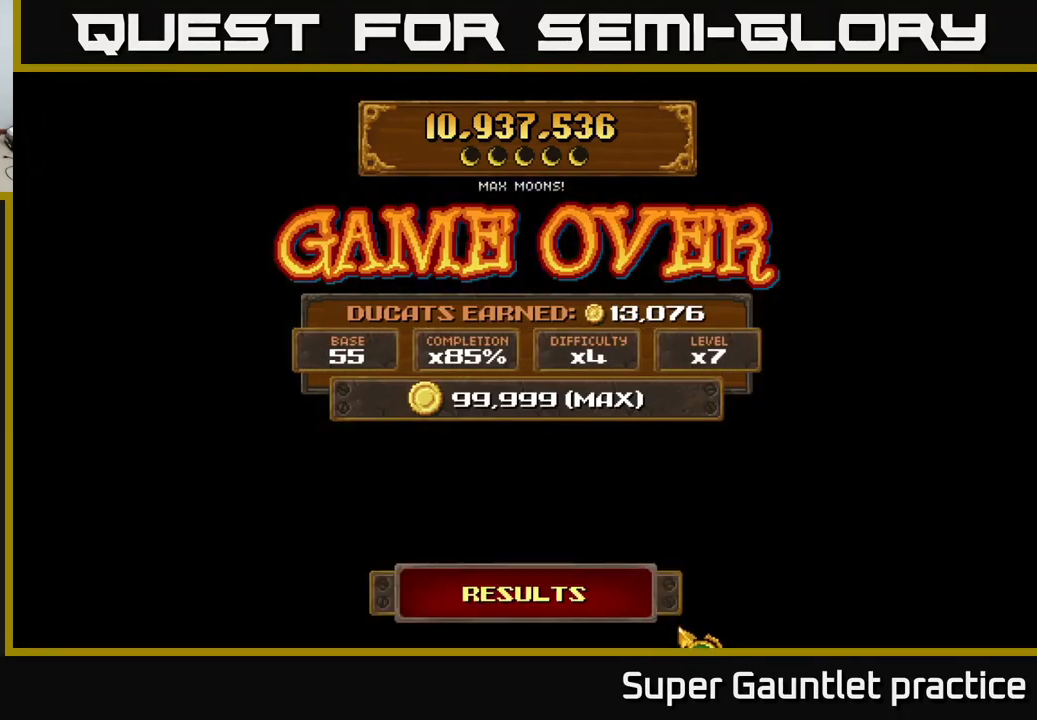
{"buttons": [], "left_stick": "up-left", "events": [[183, "left_stick", "center"], [317, "left_stick", "up-left"]]}
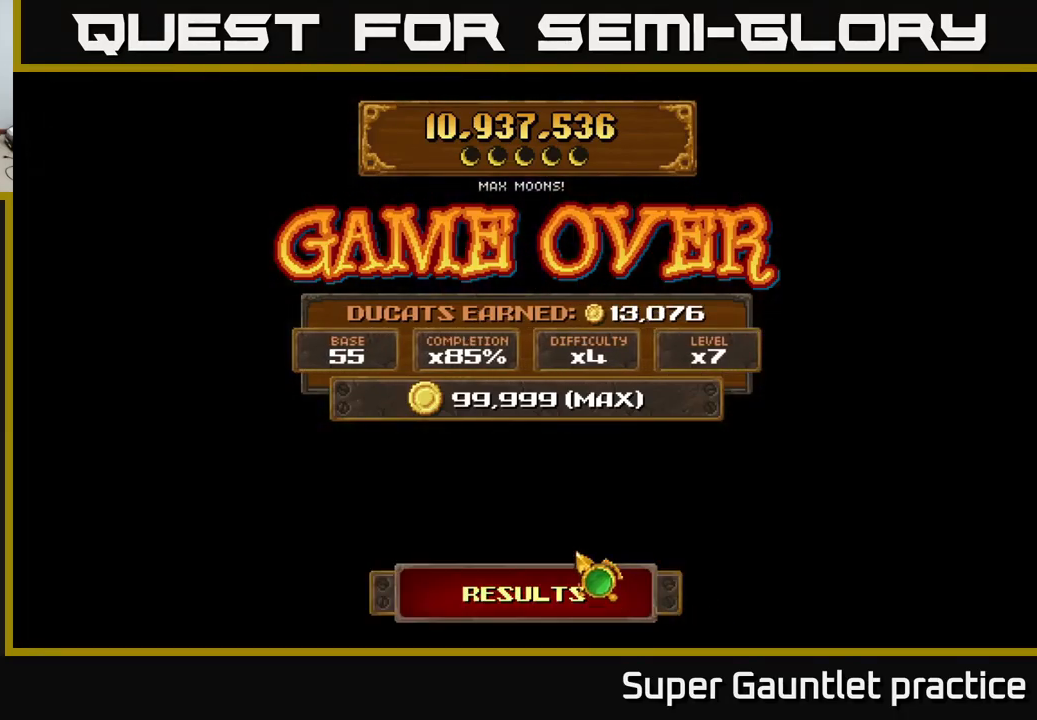
{"buttons": [], "left_stick": "center", "events": [[133, "left_stick", "center"], [233, "left_stick", "down"], [383, "left_stick", "center"]]}